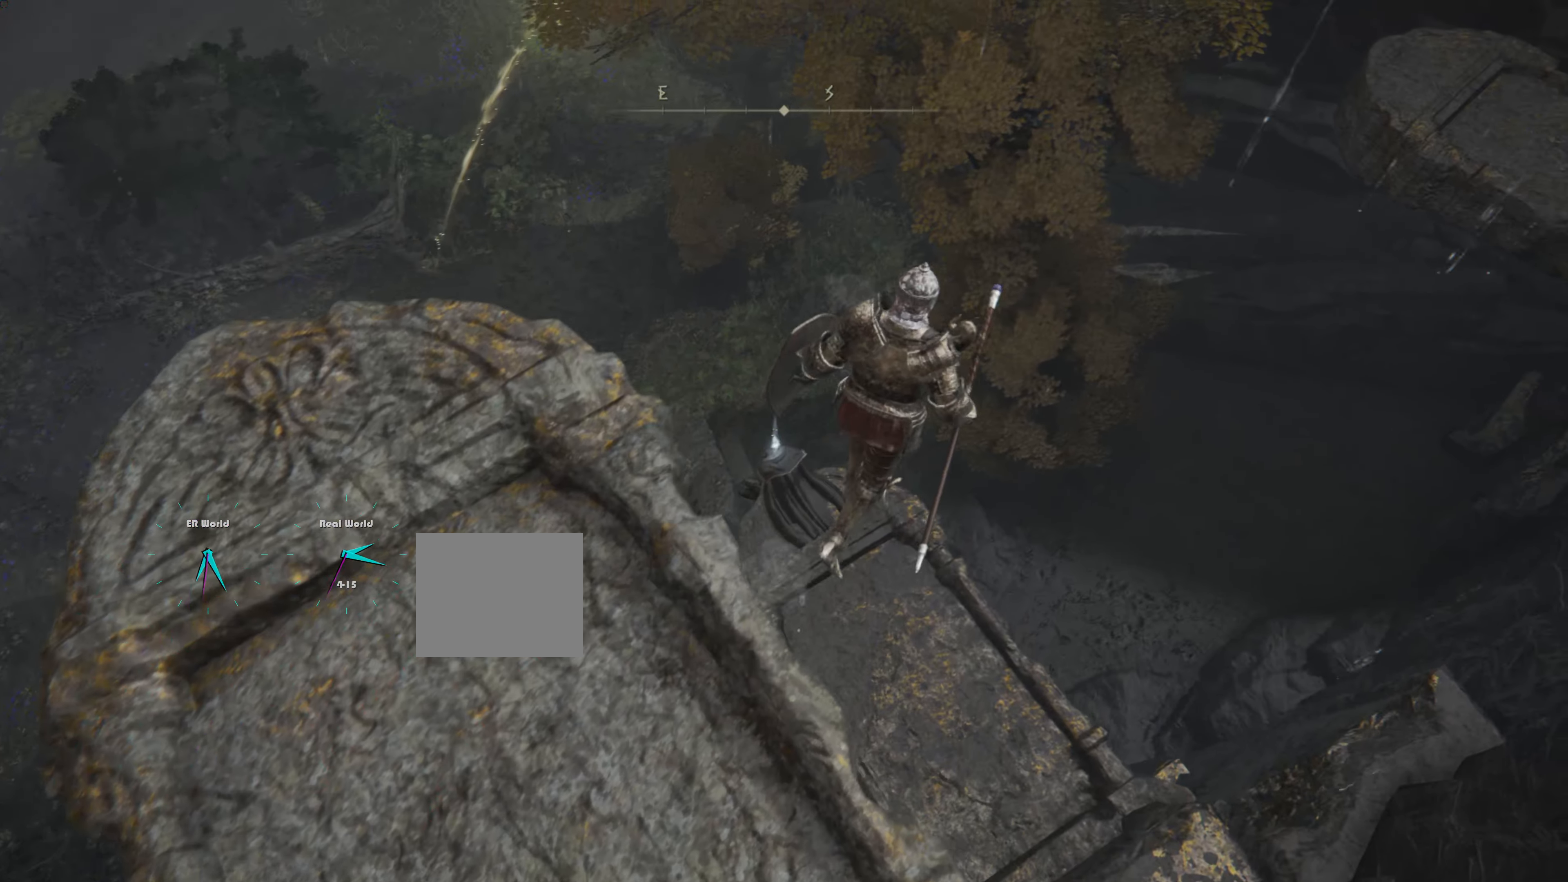
Gameplay with a controller (PlayStation layout); each line is a JSON object with the inputs held at the frame after it. "events" lists button and stick changes between this image and that frame as [ms after this image, input, new state], when the widget could be followed in between. Not read: L3.
{"buttons": [], "left_stick": "up-right", "right_stick": "center", "events": [[133, "left_stick", "center"], [367, "left_stick", "up-right"]]}
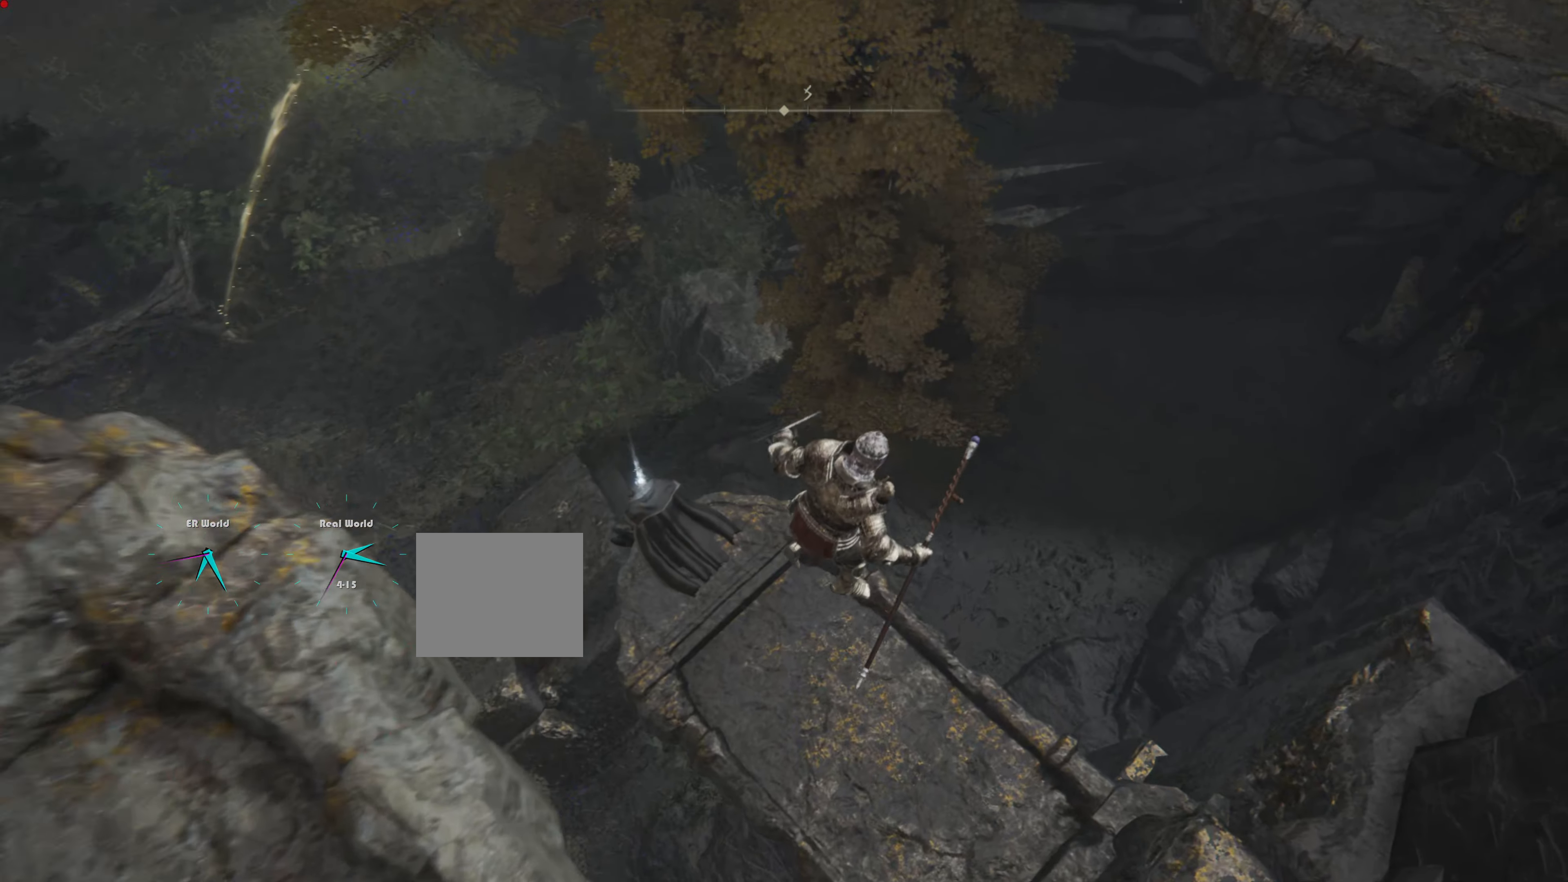
{"buttons": [], "left_stick": "center", "right_stick": "center", "events": [[16, "left_stick", "center"], [83, "right_stick", "up-left"], [417, "right_stick", "center"]]}
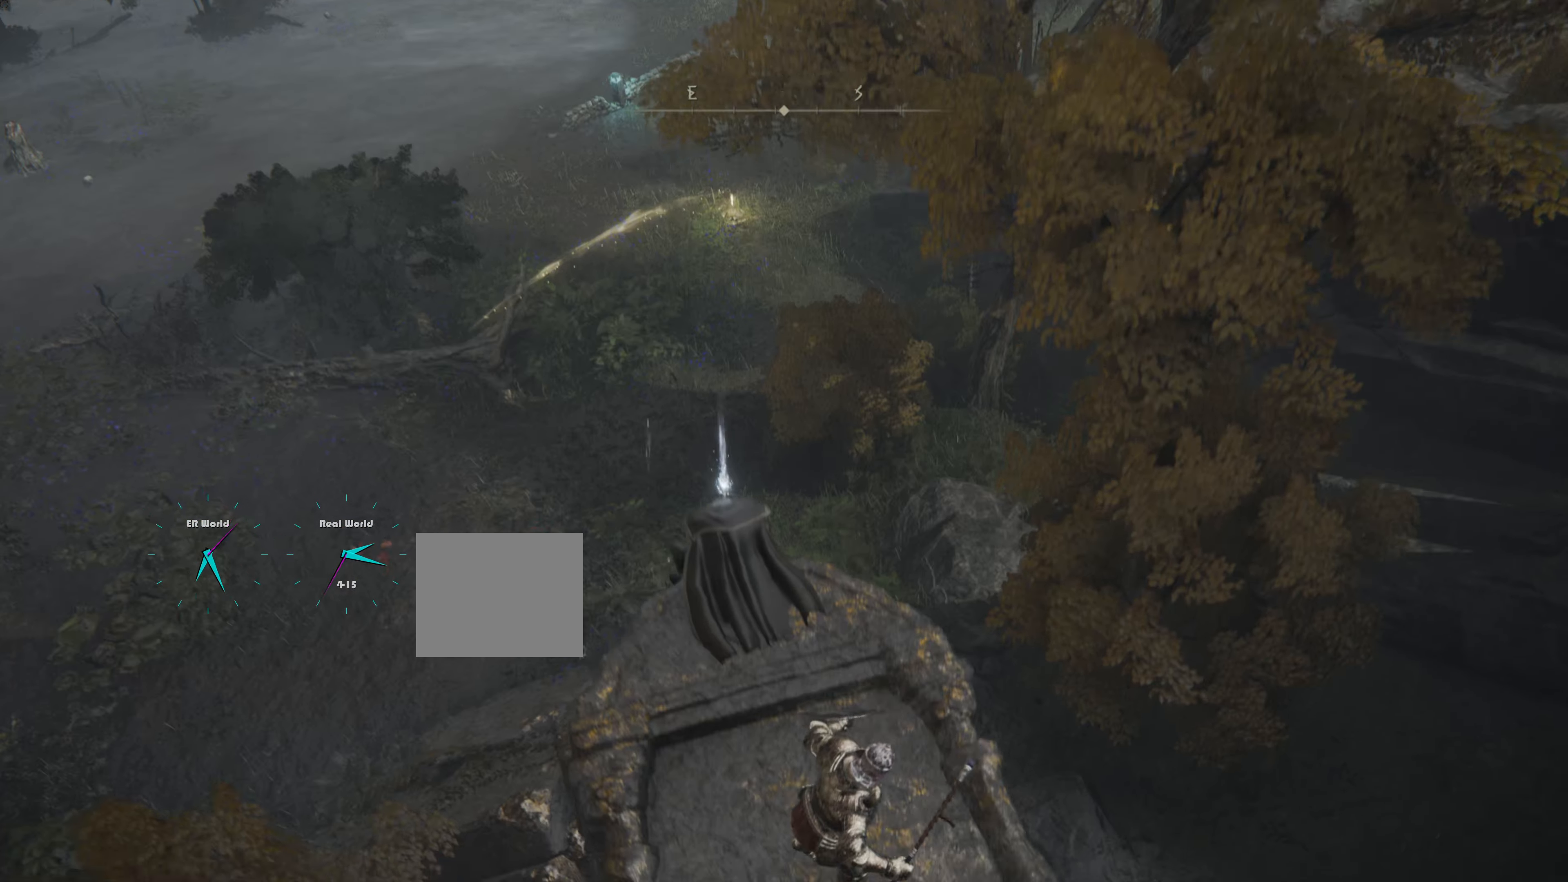
{"buttons": [], "left_stick": "up", "right_stick": "up-left", "events": [[450, "right_stick", "up-left"], [467, "left_stick", "up"]]}
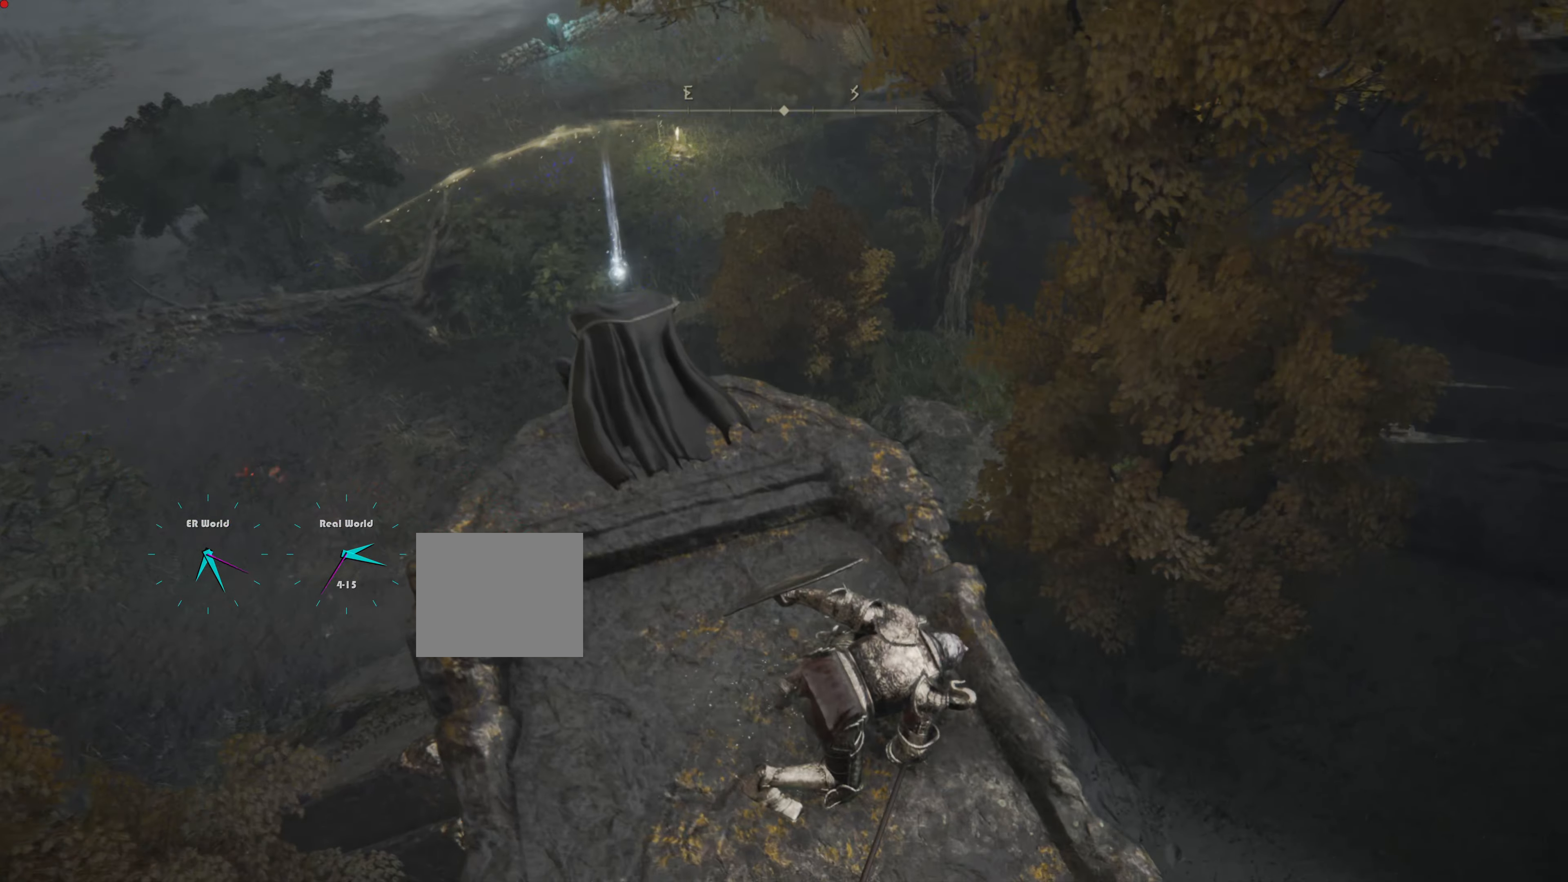
{"buttons": [], "left_stick": "up", "right_stick": "center", "events": [[166, "right_stick", "center"]]}
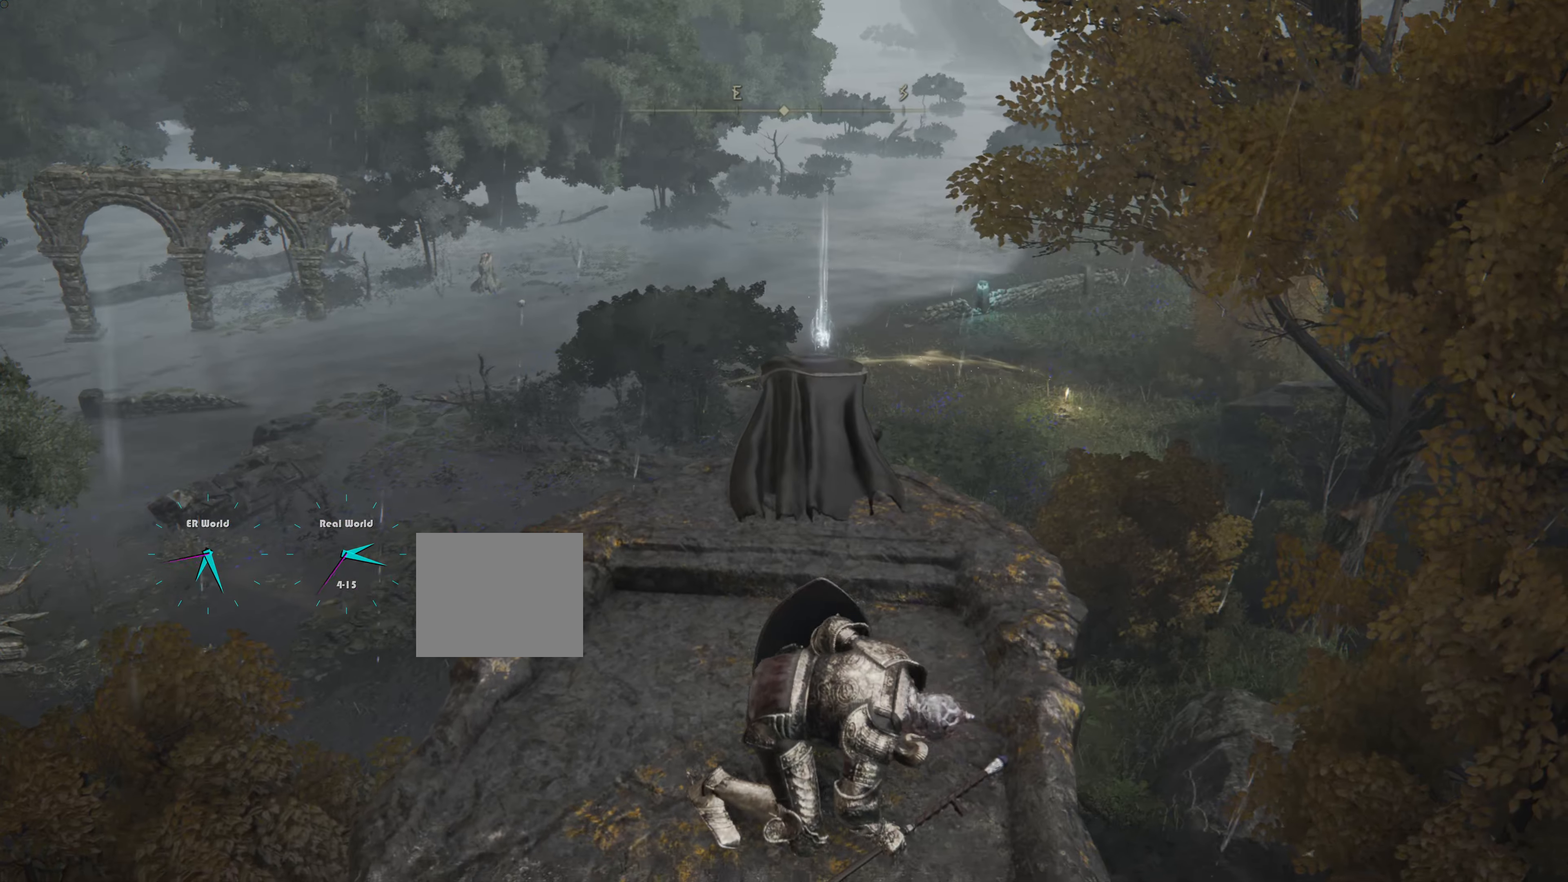
{"buttons": [], "left_stick": "up", "right_stick": "center", "events": []}
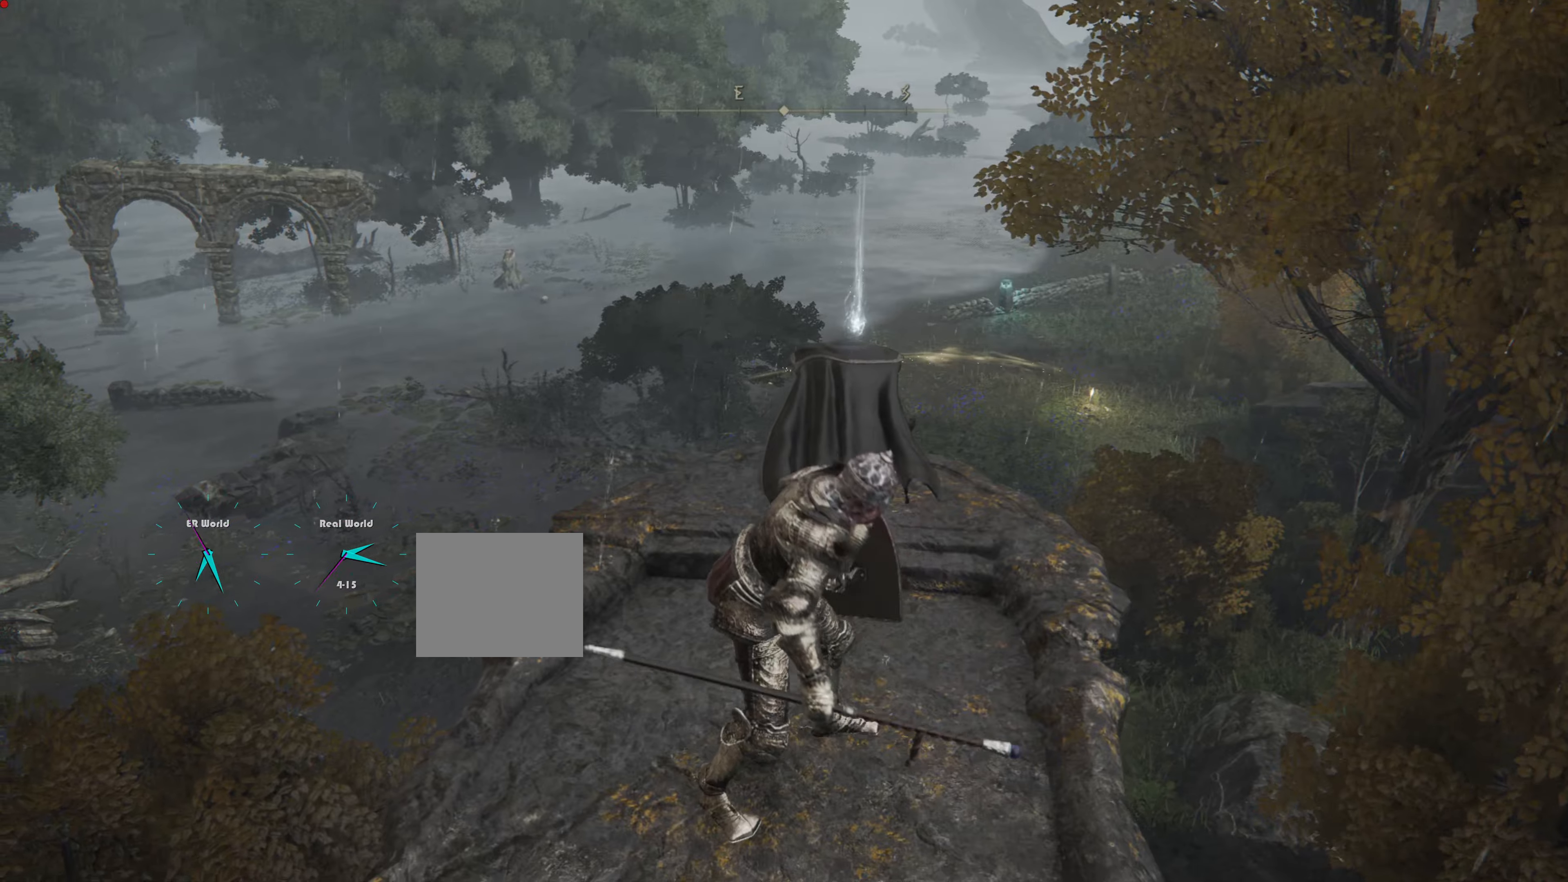
{"buttons": [], "left_stick": "up", "right_stick": "center", "events": []}
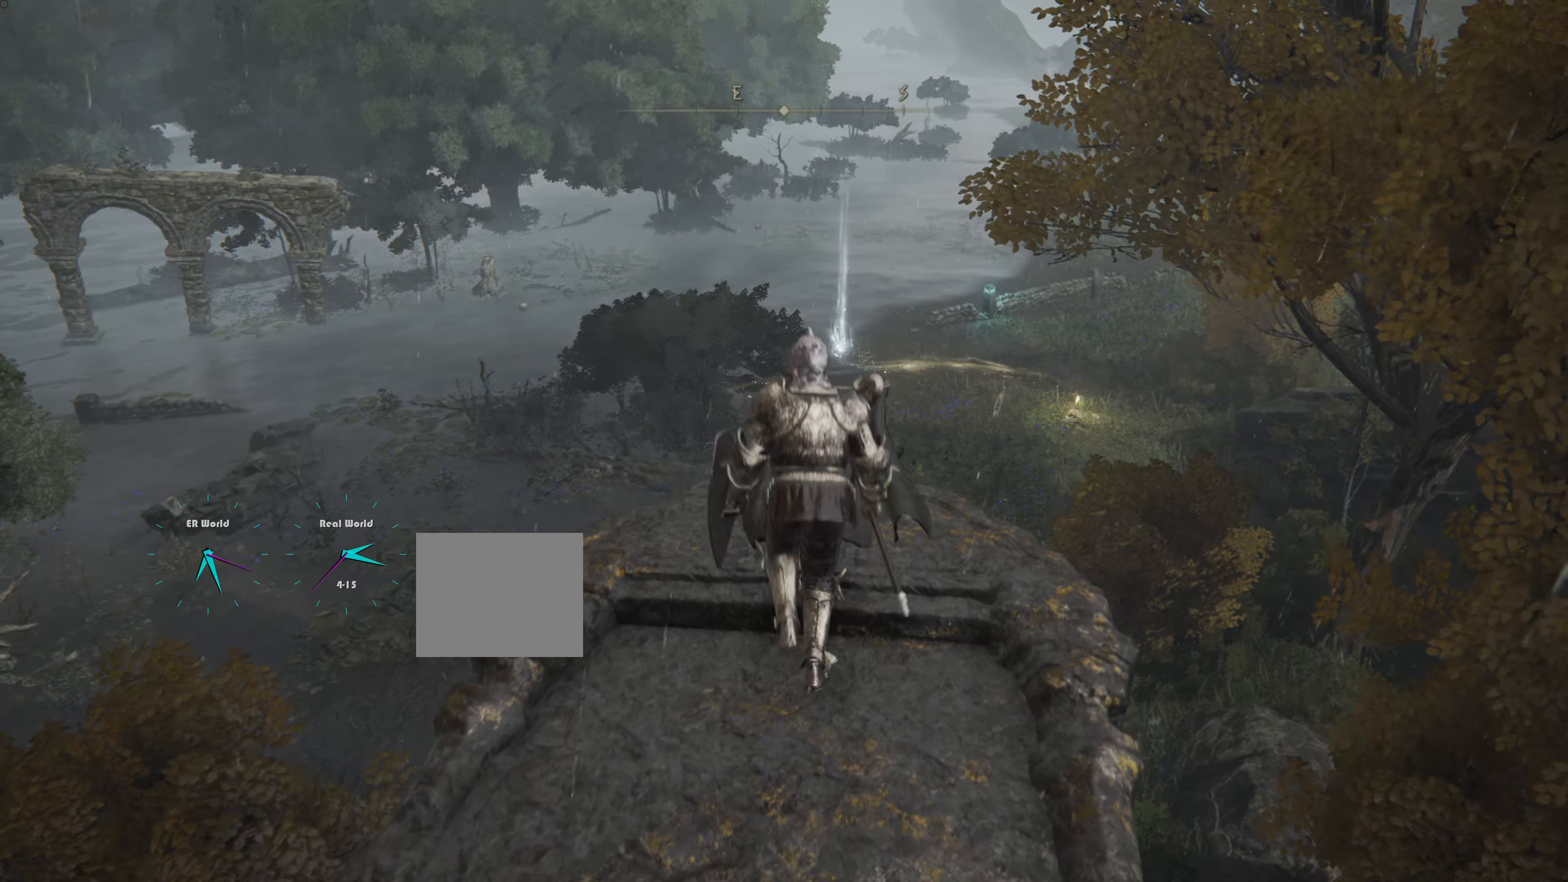
{"buttons": [], "left_stick": "up", "right_stick": "center", "events": []}
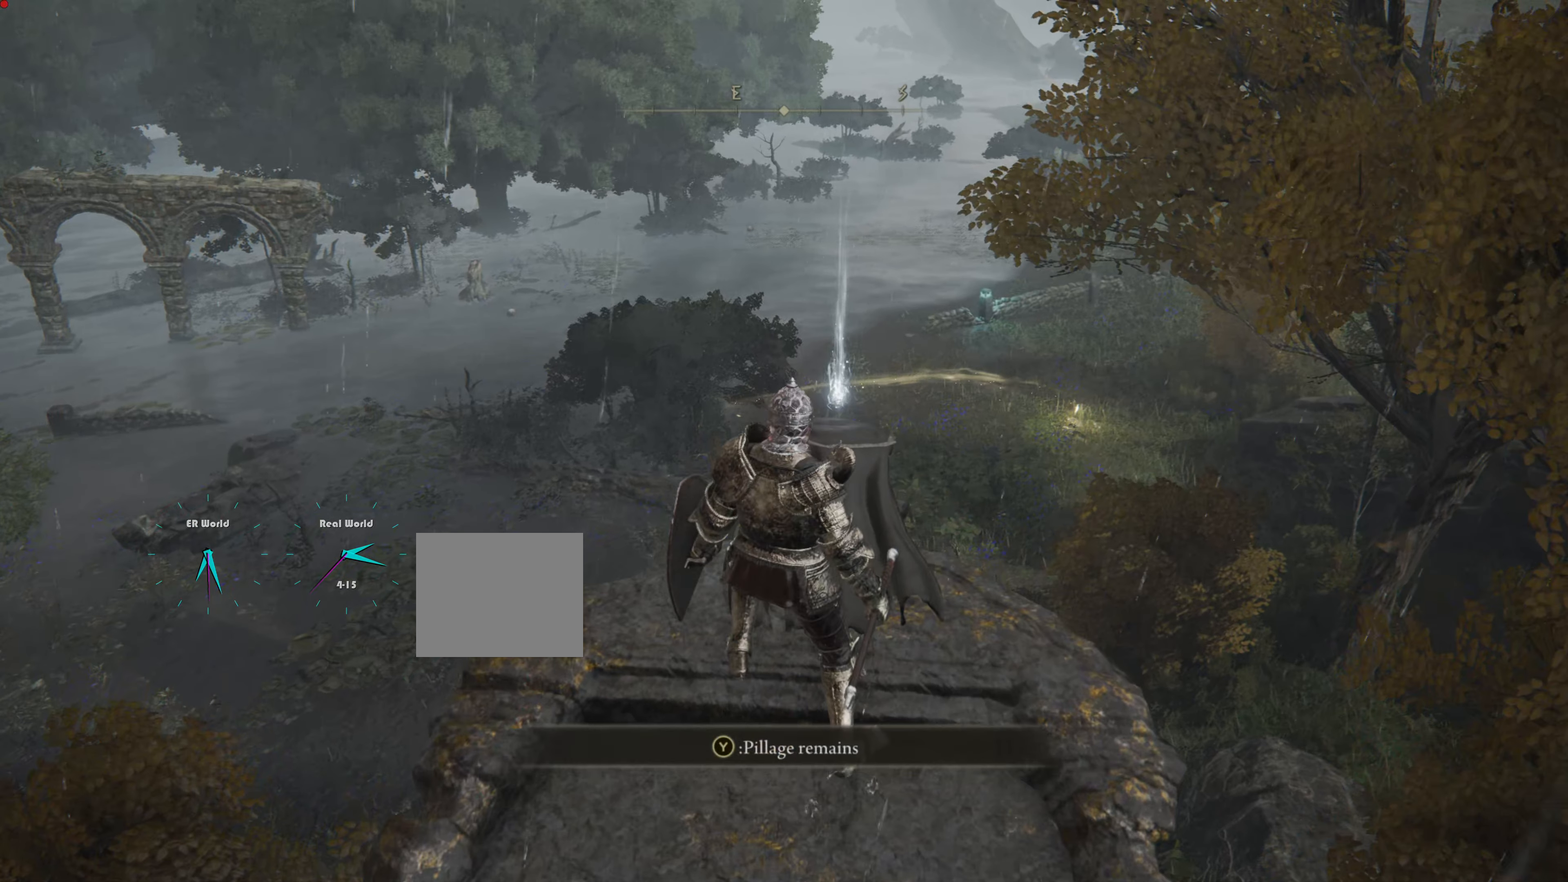
{"buttons": [], "left_stick": "up", "right_stick": "center", "events": []}
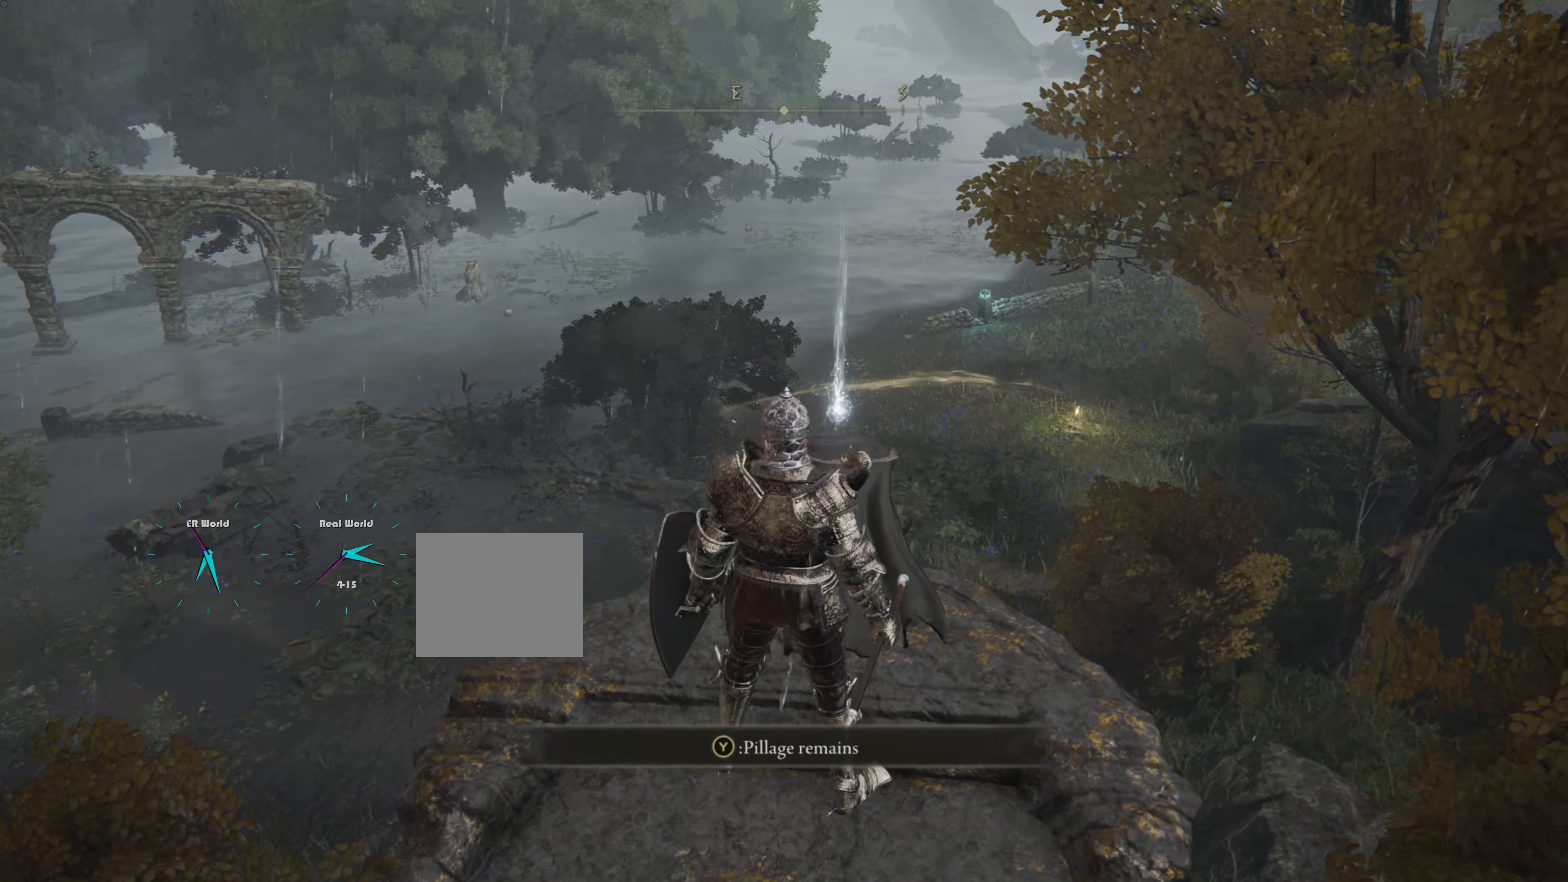
{"buttons": [], "left_stick": "up", "right_stick": "center", "events": [[66, "TRIANGLE", "down"], [300, "TRIANGLE", "up"]]}
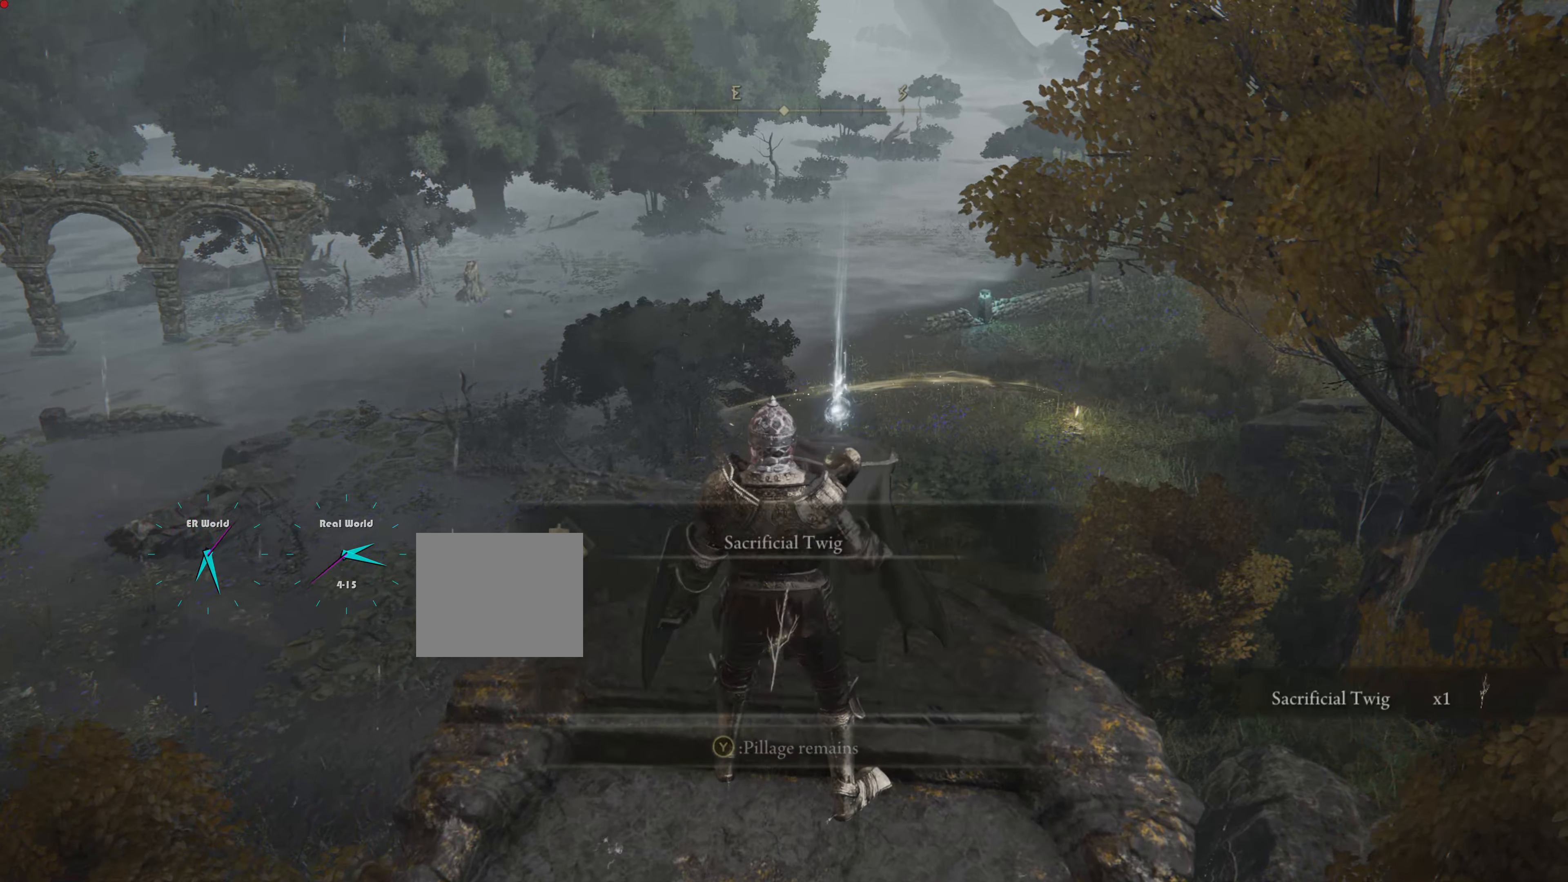
{"buttons": [], "left_stick": "up", "right_stick": "center", "events": []}
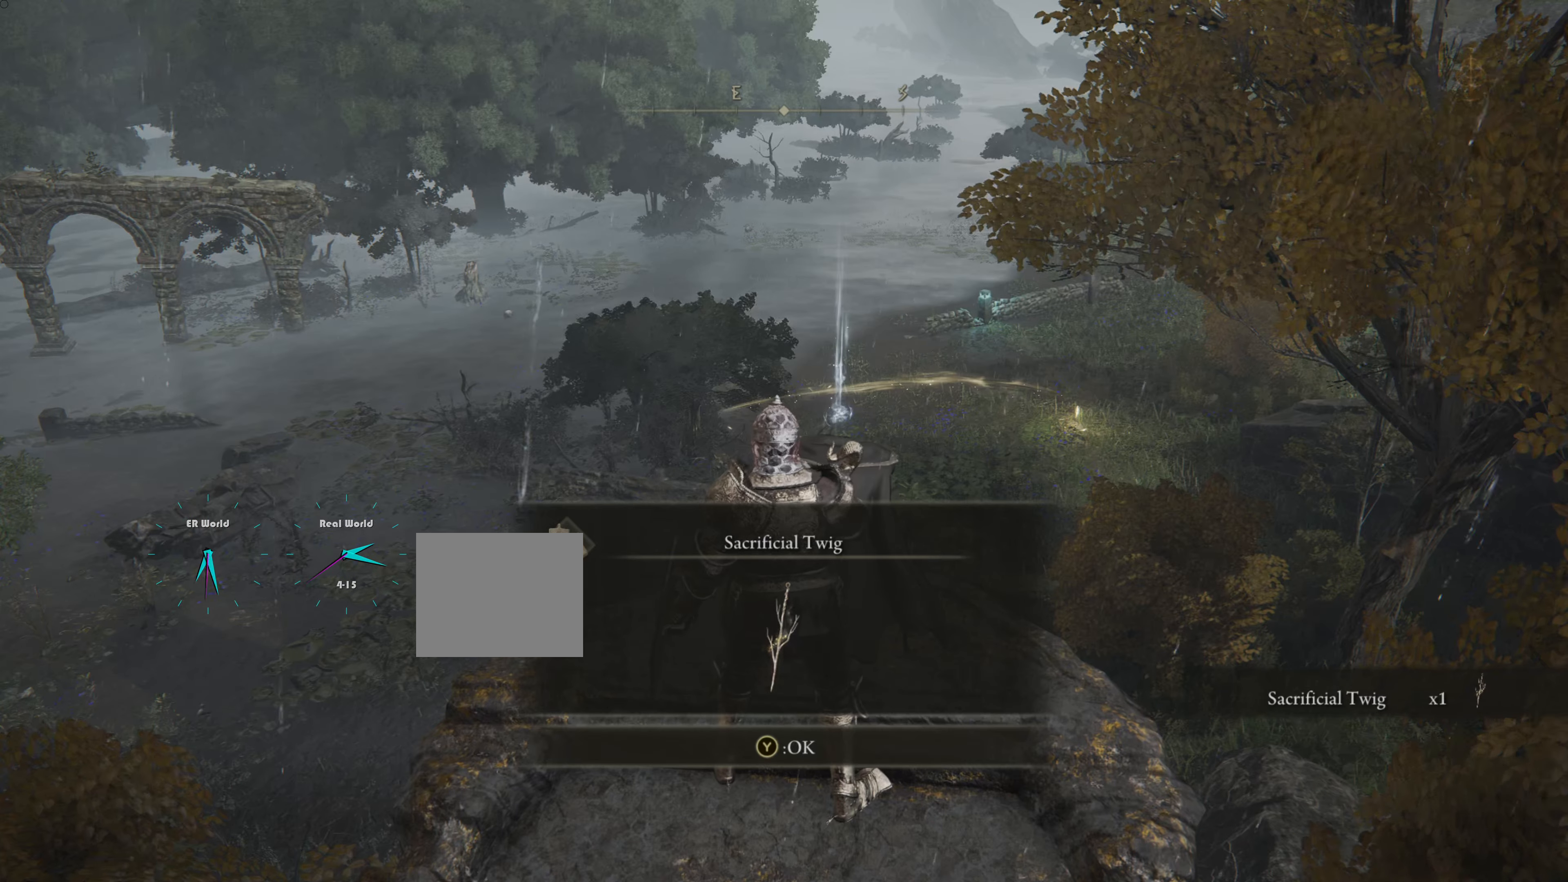
{"buttons": [], "left_stick": "up", "right_stick": "center", "events": []}
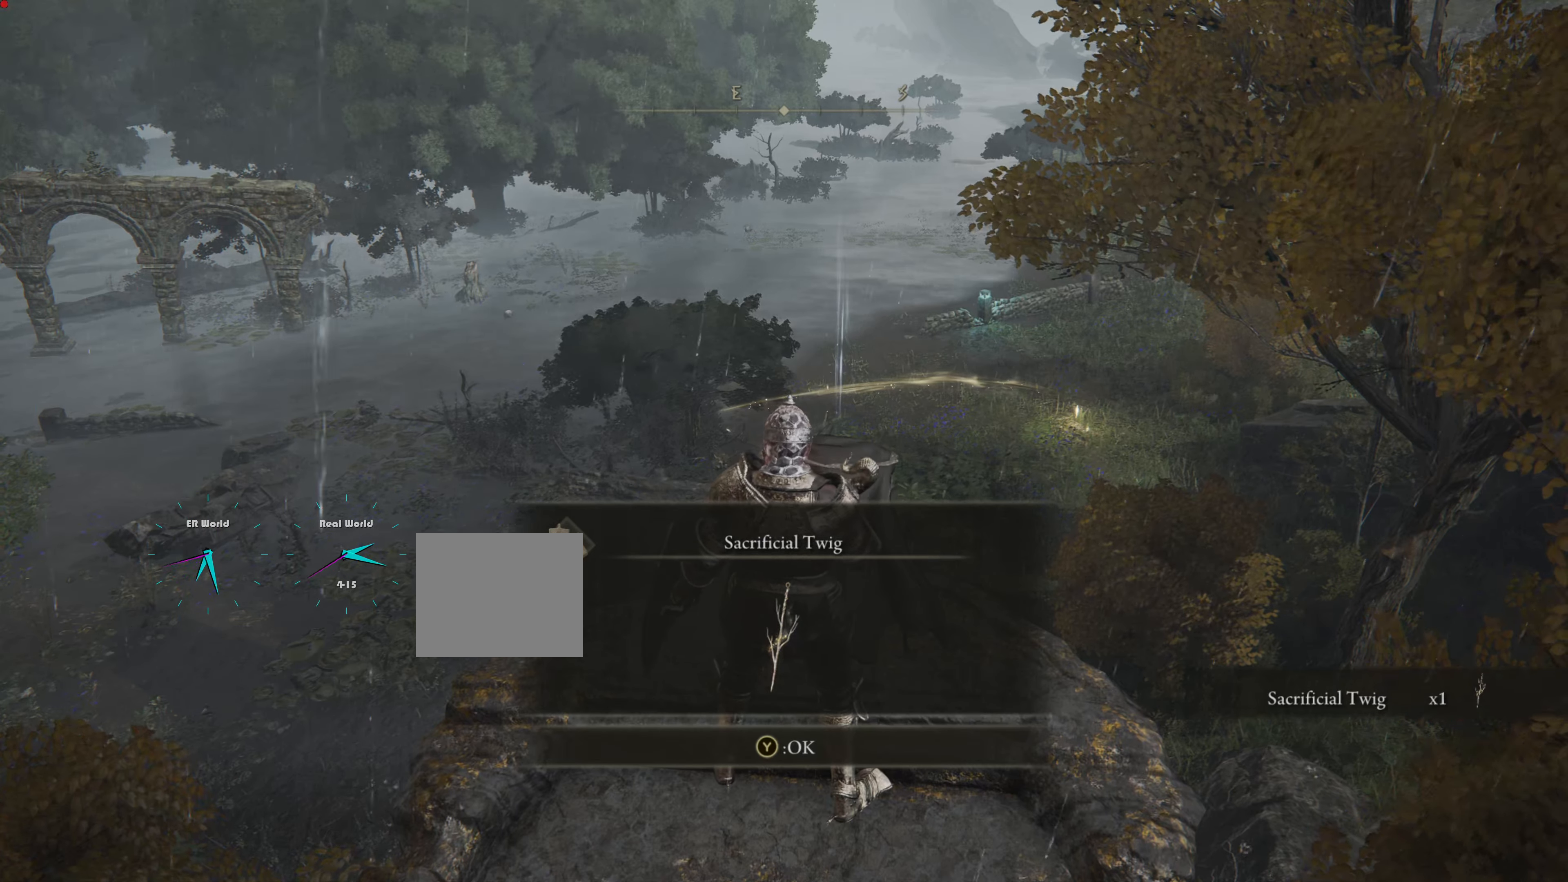
{"buttons": [], "left_stick": "up", "right_stick": "center", "events": []}
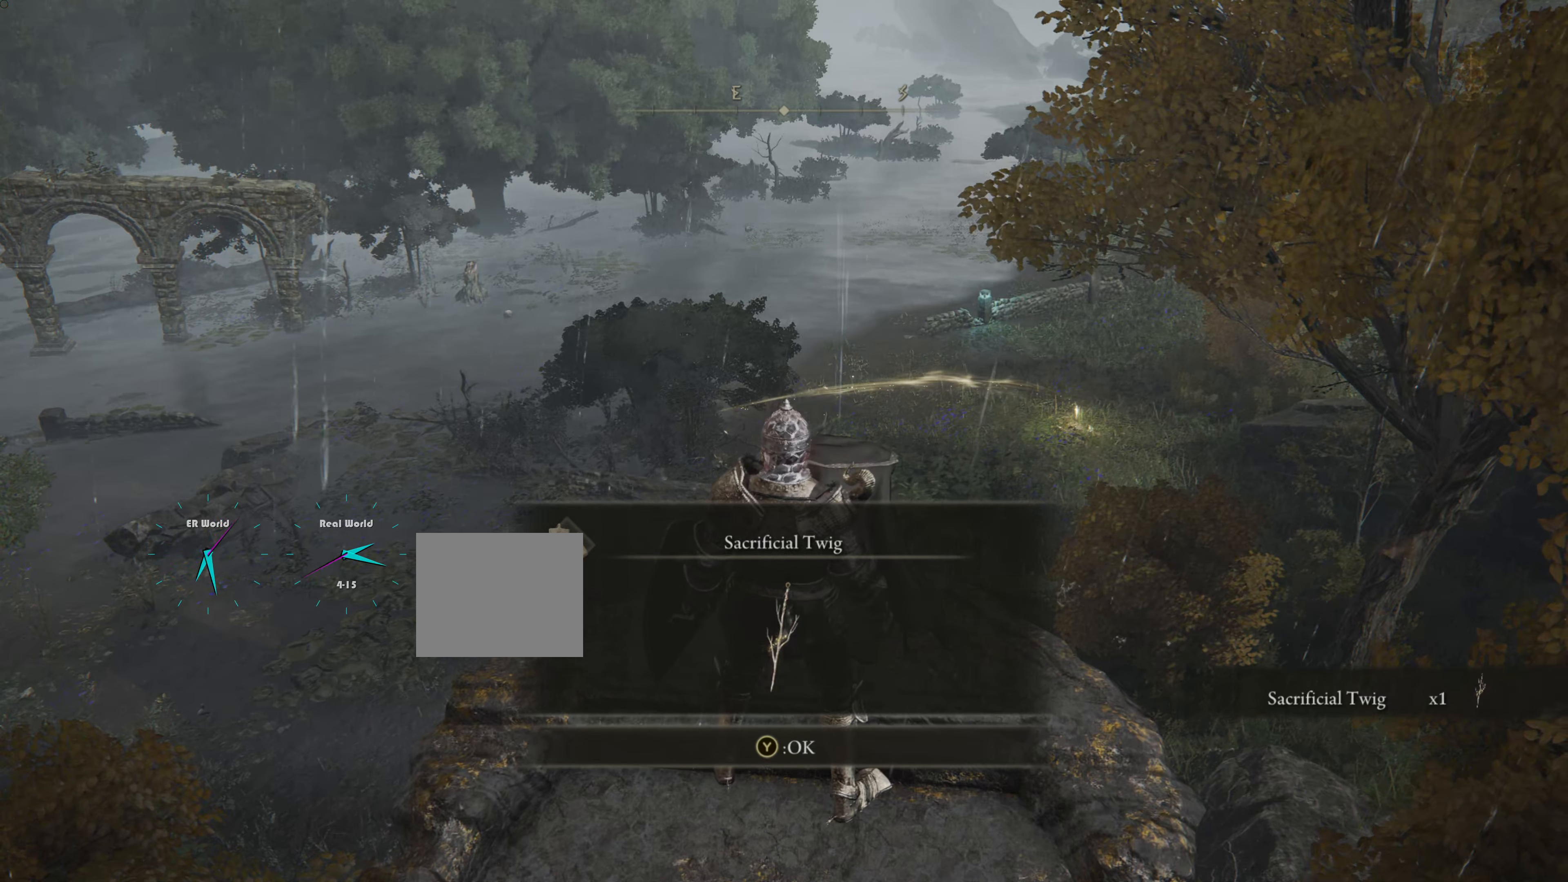
{"buttons": [], "left_stick": "up", "right_stick": "center", "events": []}
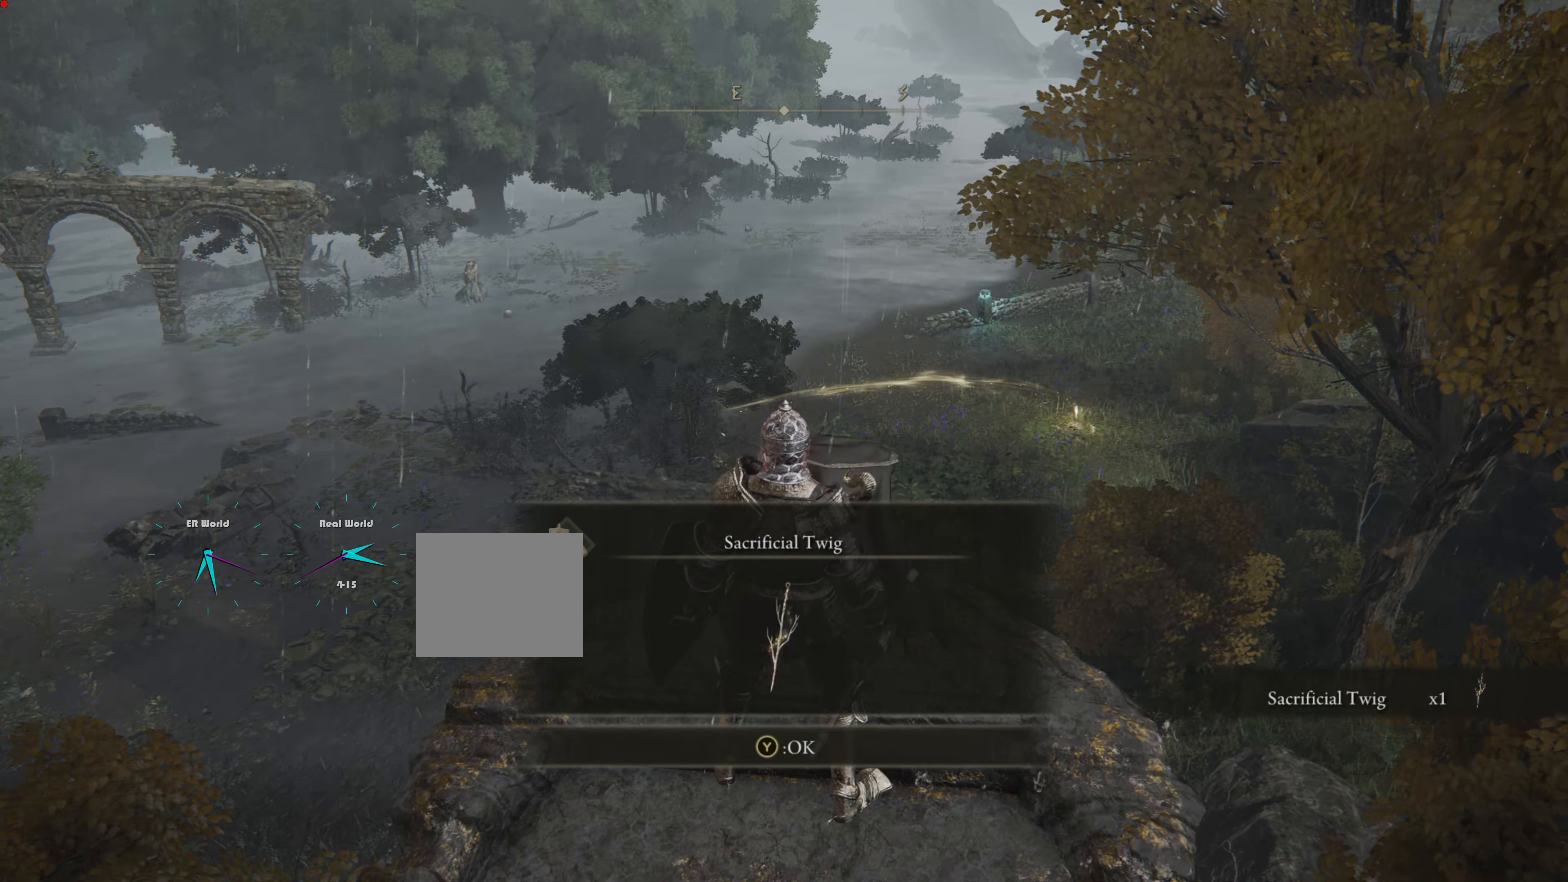
{"buttons": ["TRIANGLE"], "left_stick": "up", "right_stick": "center", "events": [[401, "TRIANGLE", "down"]]}
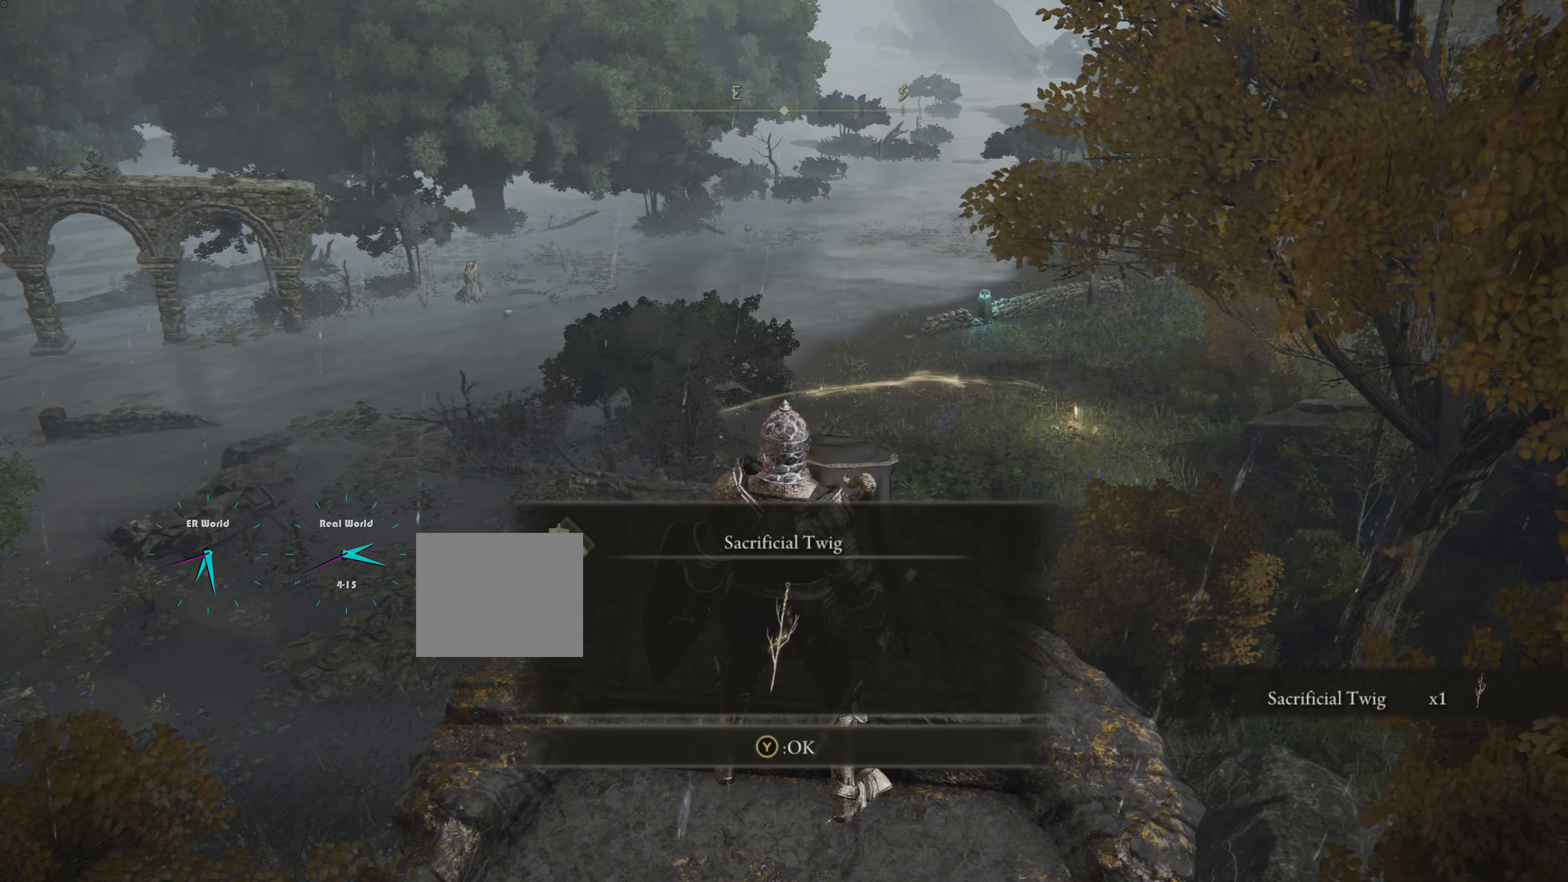
{"buttons": [], "left_stick": "up", "right_stick": "center", "events": [[100, "TRIANGLE", "up"]]}
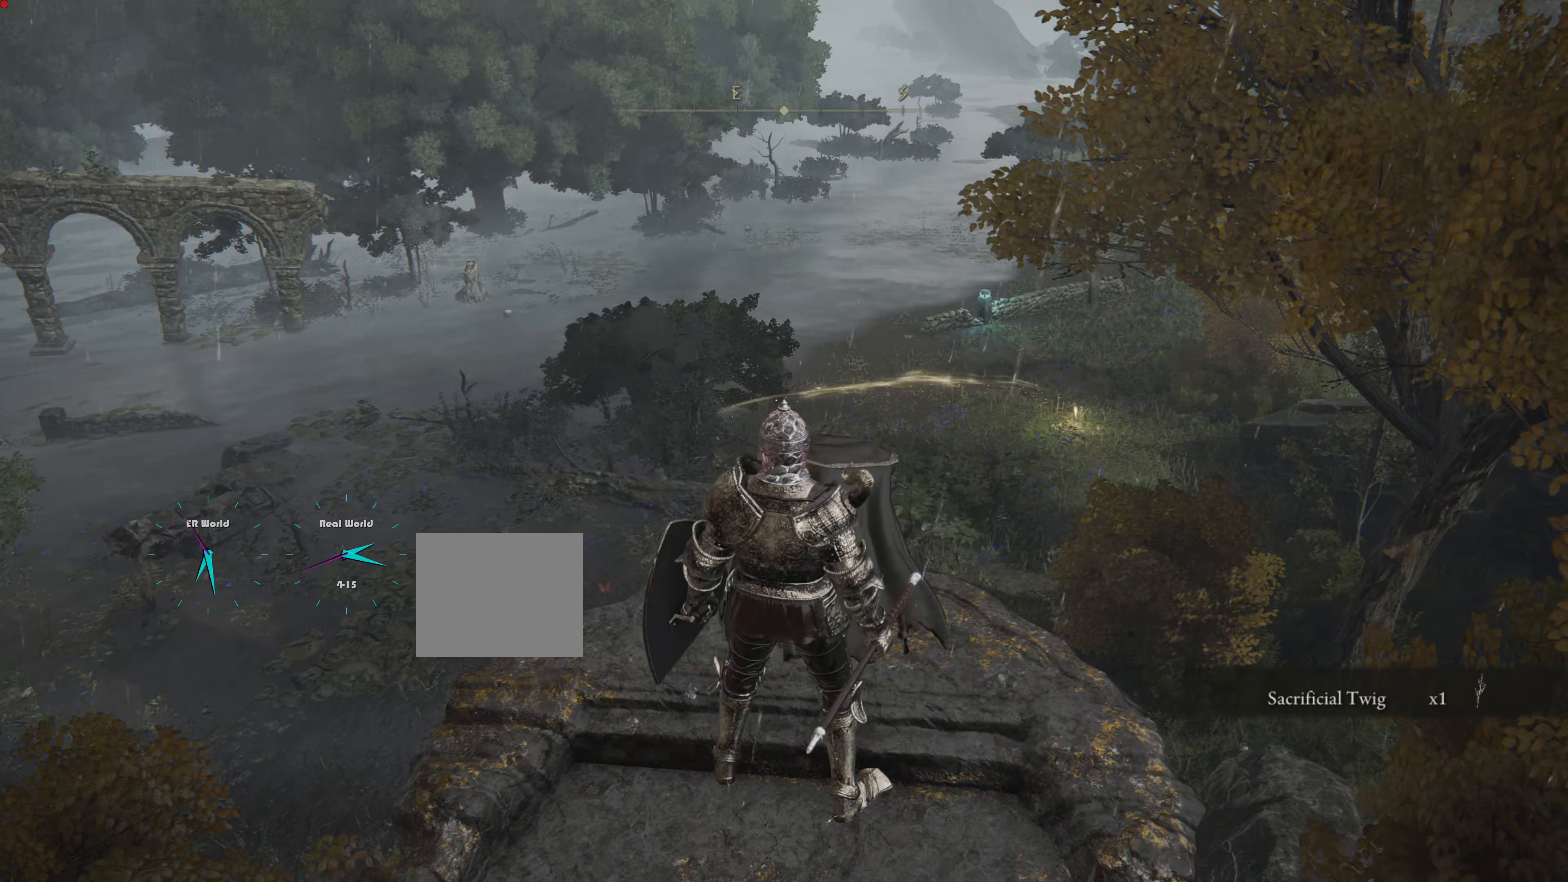
{"buttons": [], "left_stick": "center", "right_stick": "center", "events": [[117, "left_stick", "center"], [117, "right_stick", "up-left"], [334, "right_stick", "center"]]}
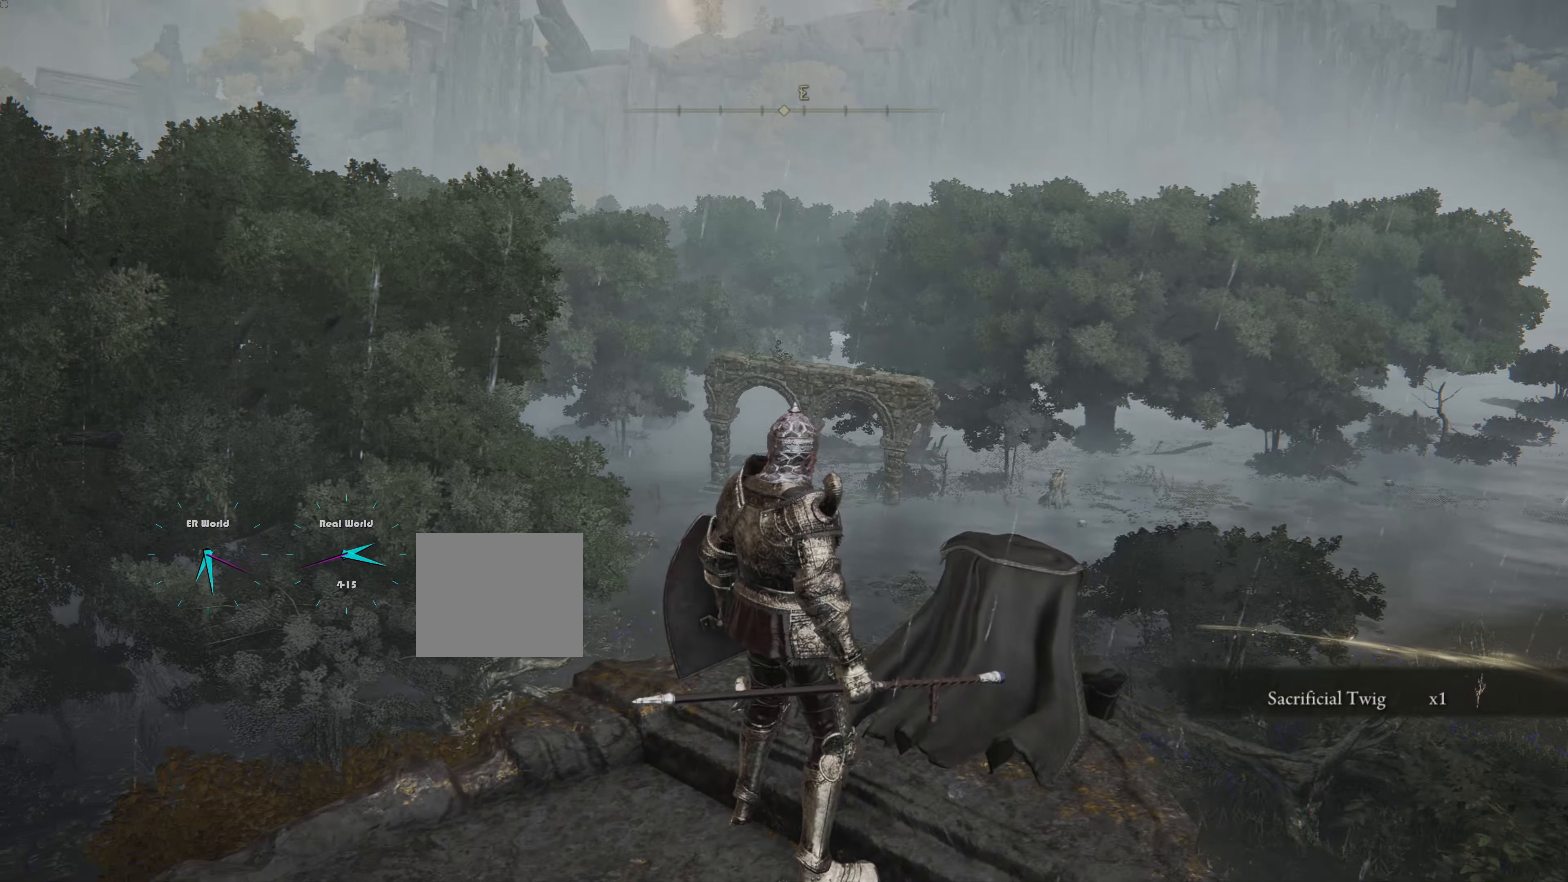
{"buttons": [], "left_stick": "center", "right_stick": "center", "events": []}
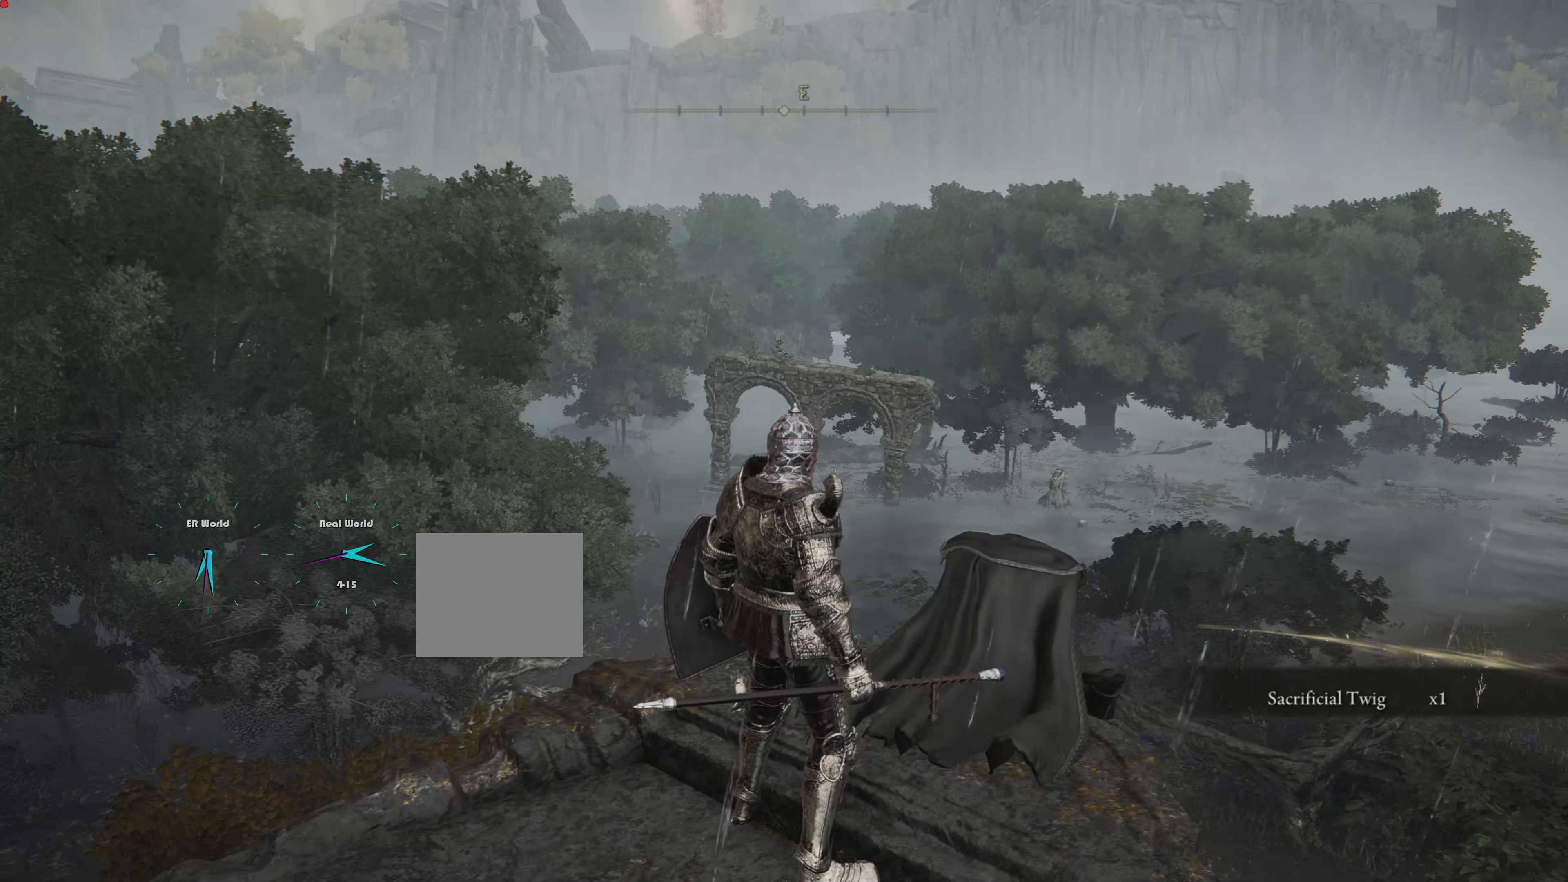
{"buttons": [], "left_stick": "center", "right_stick": "center", "events": []}
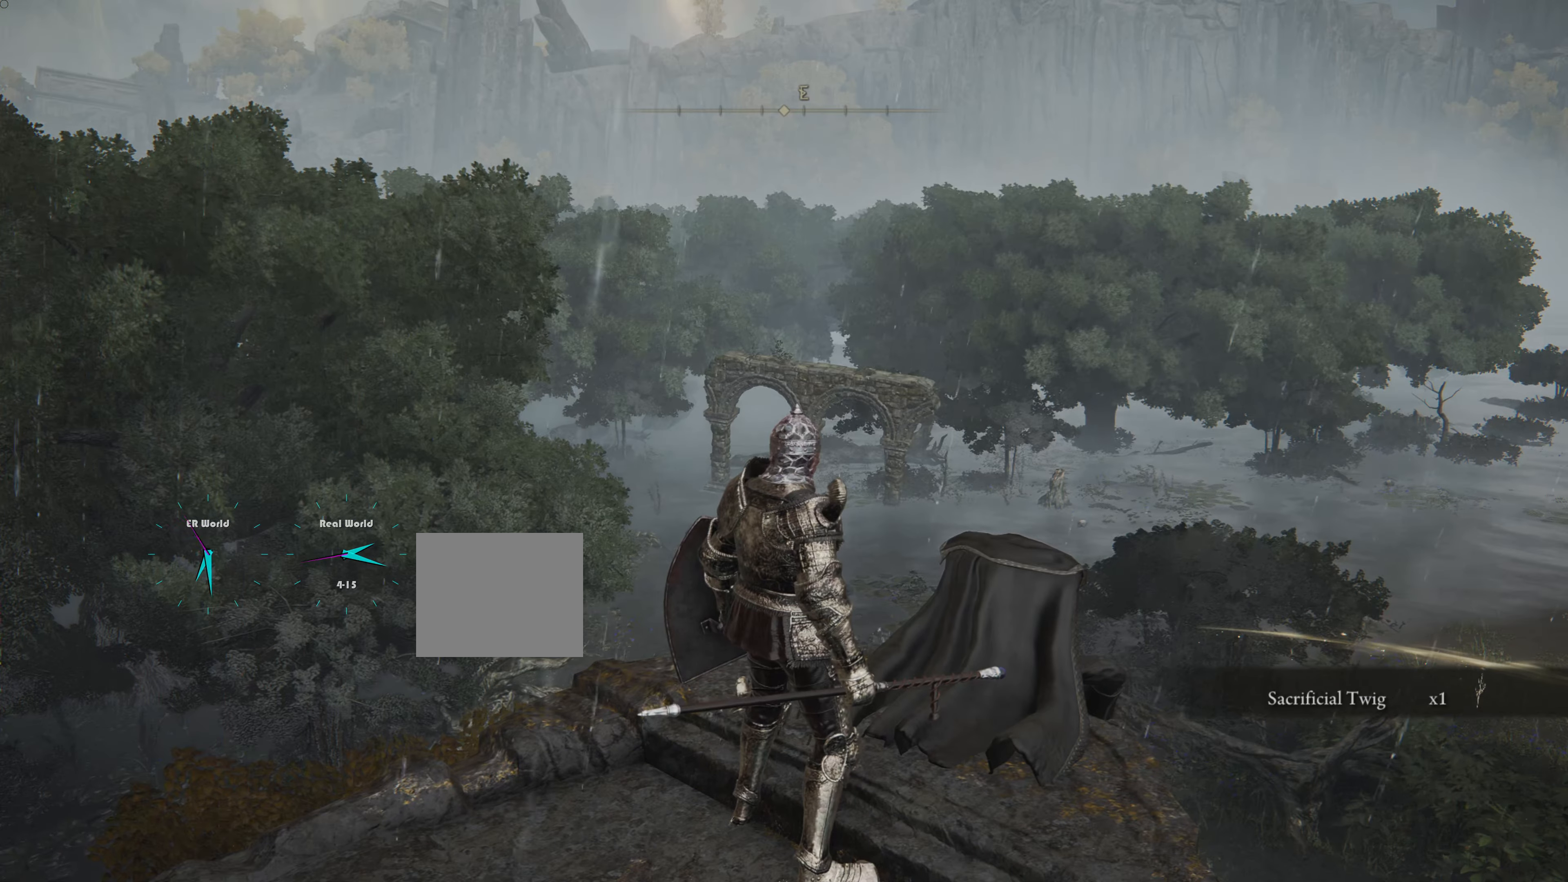
{"buttons": [], "left_stick": "center", "right_stick": "left", "events": [[200, "right_stick", "left"]]}
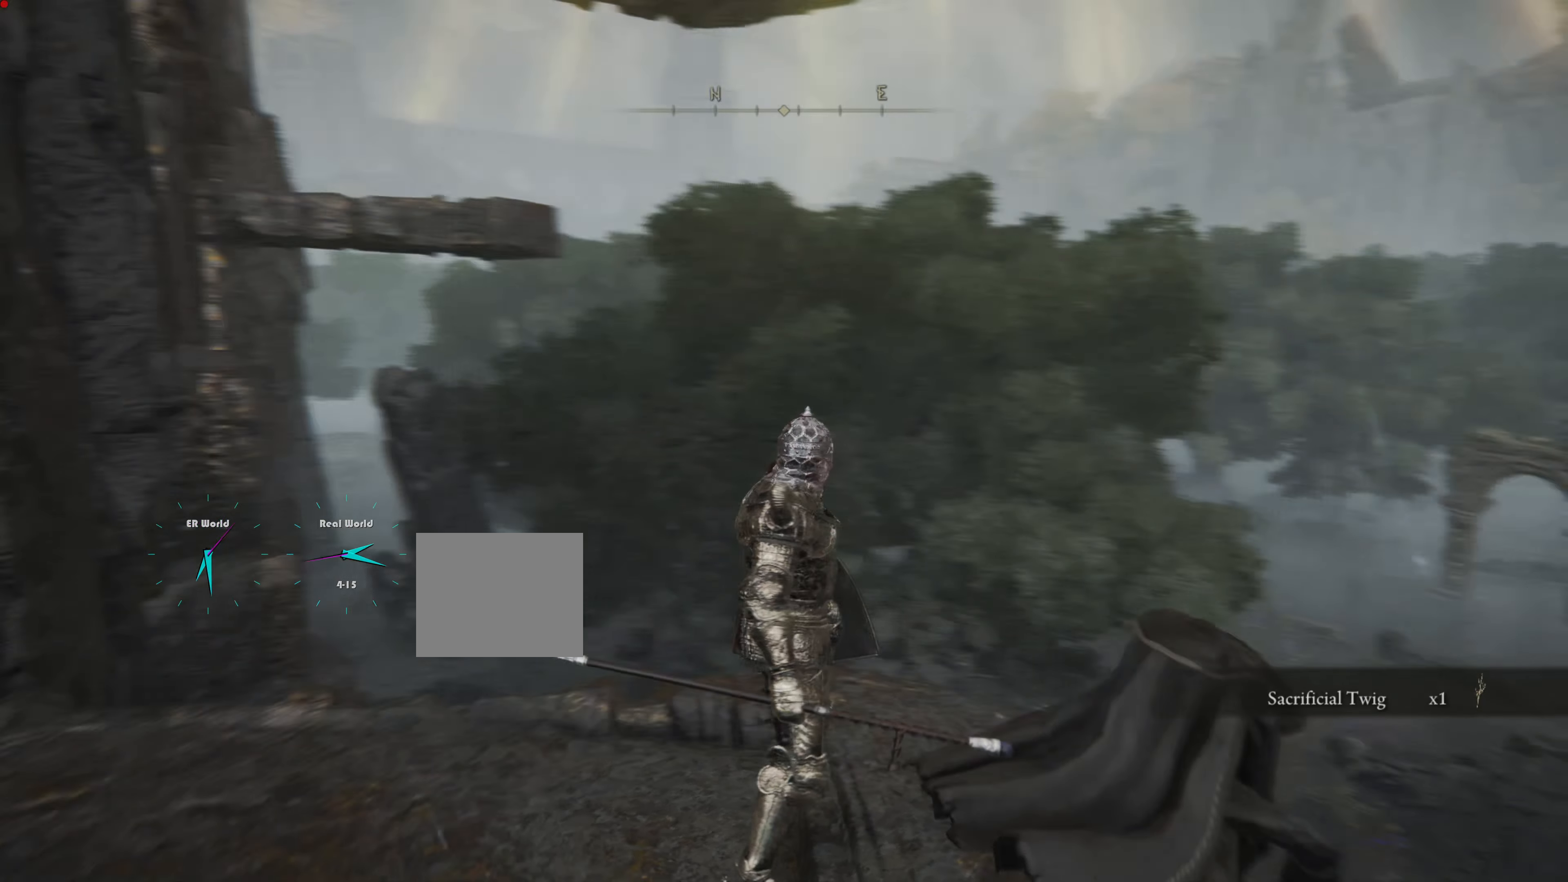
{"buttons": [], "left_stick": "center", "right_stick": "center", "events": [[184, "right_stick", "center"]]}
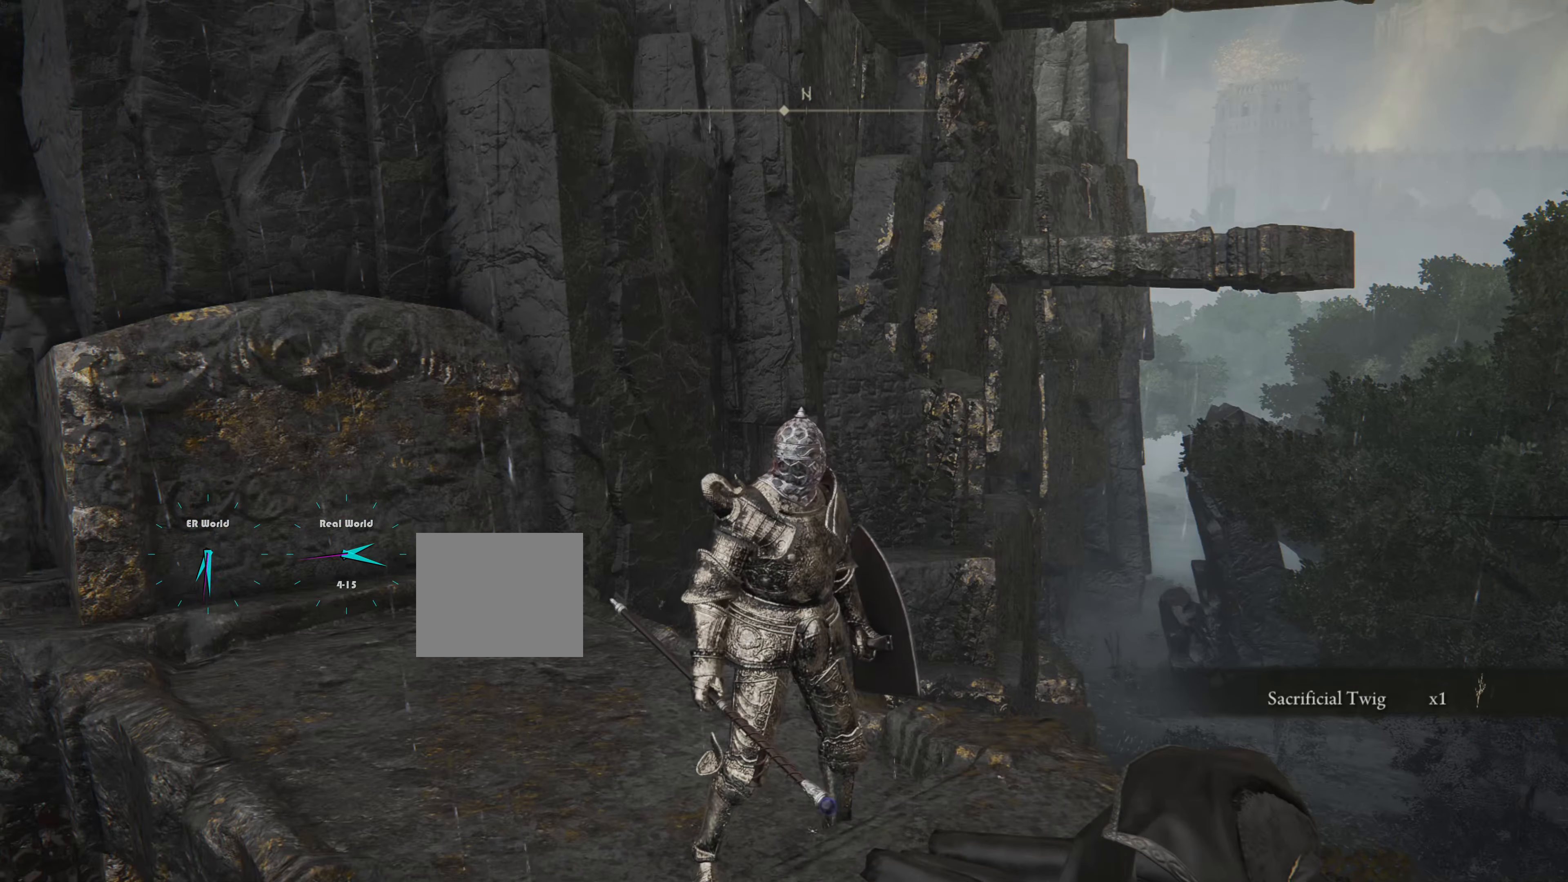
{"buttons": [], "left_stick": "center", "right_stick": "center", "events": [[250, "right_stick", "up-left"], [434, "right_stick", "center"]]}
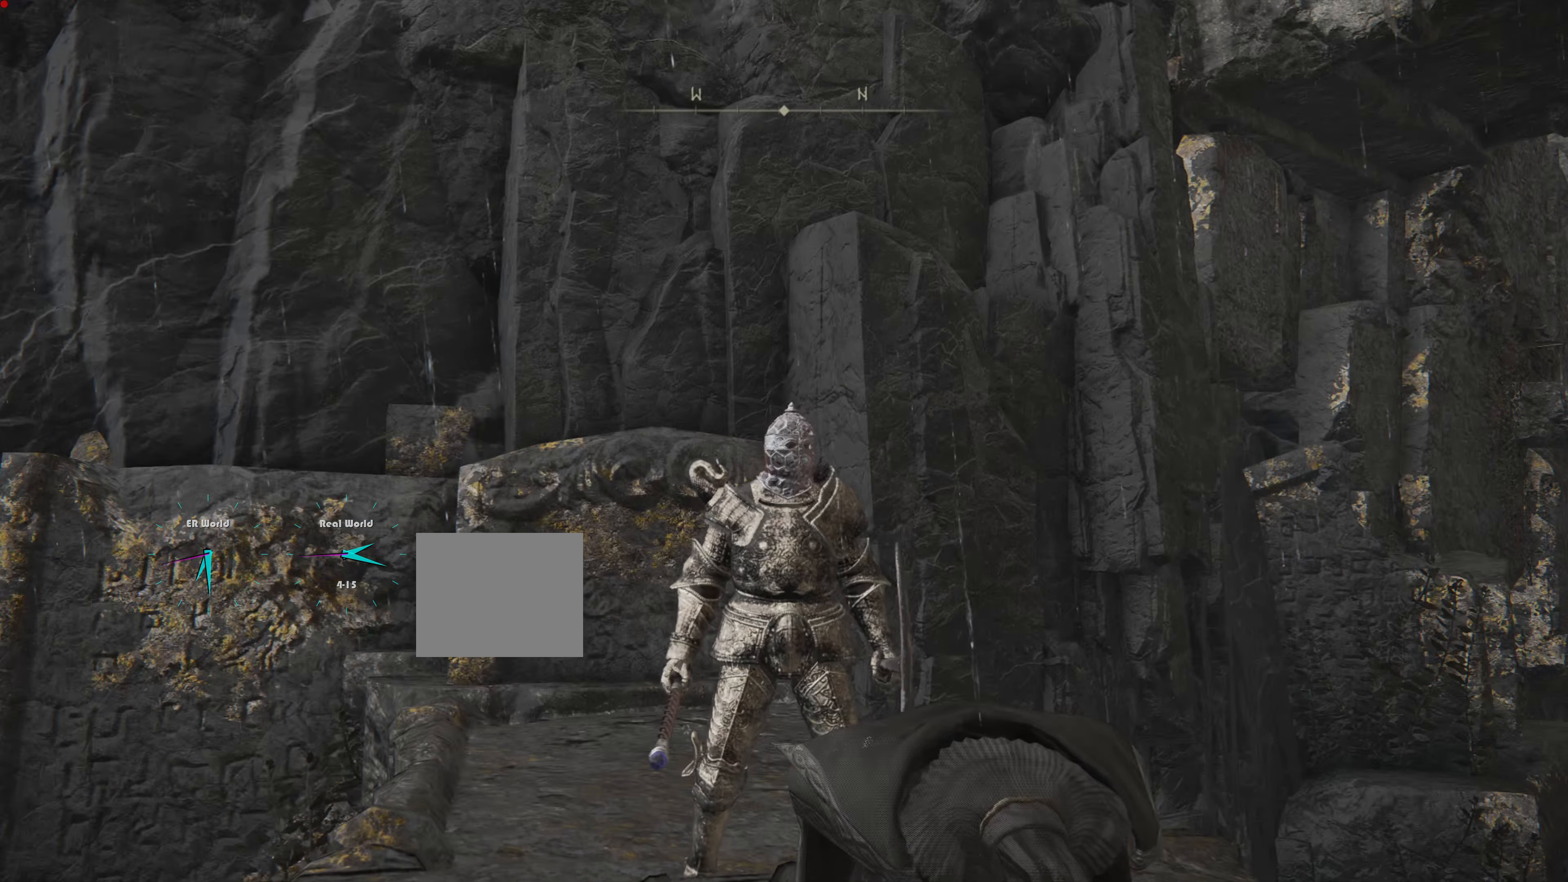
{"buttons": [], "left_stick": "center", "right_stick": "center", "events": []}
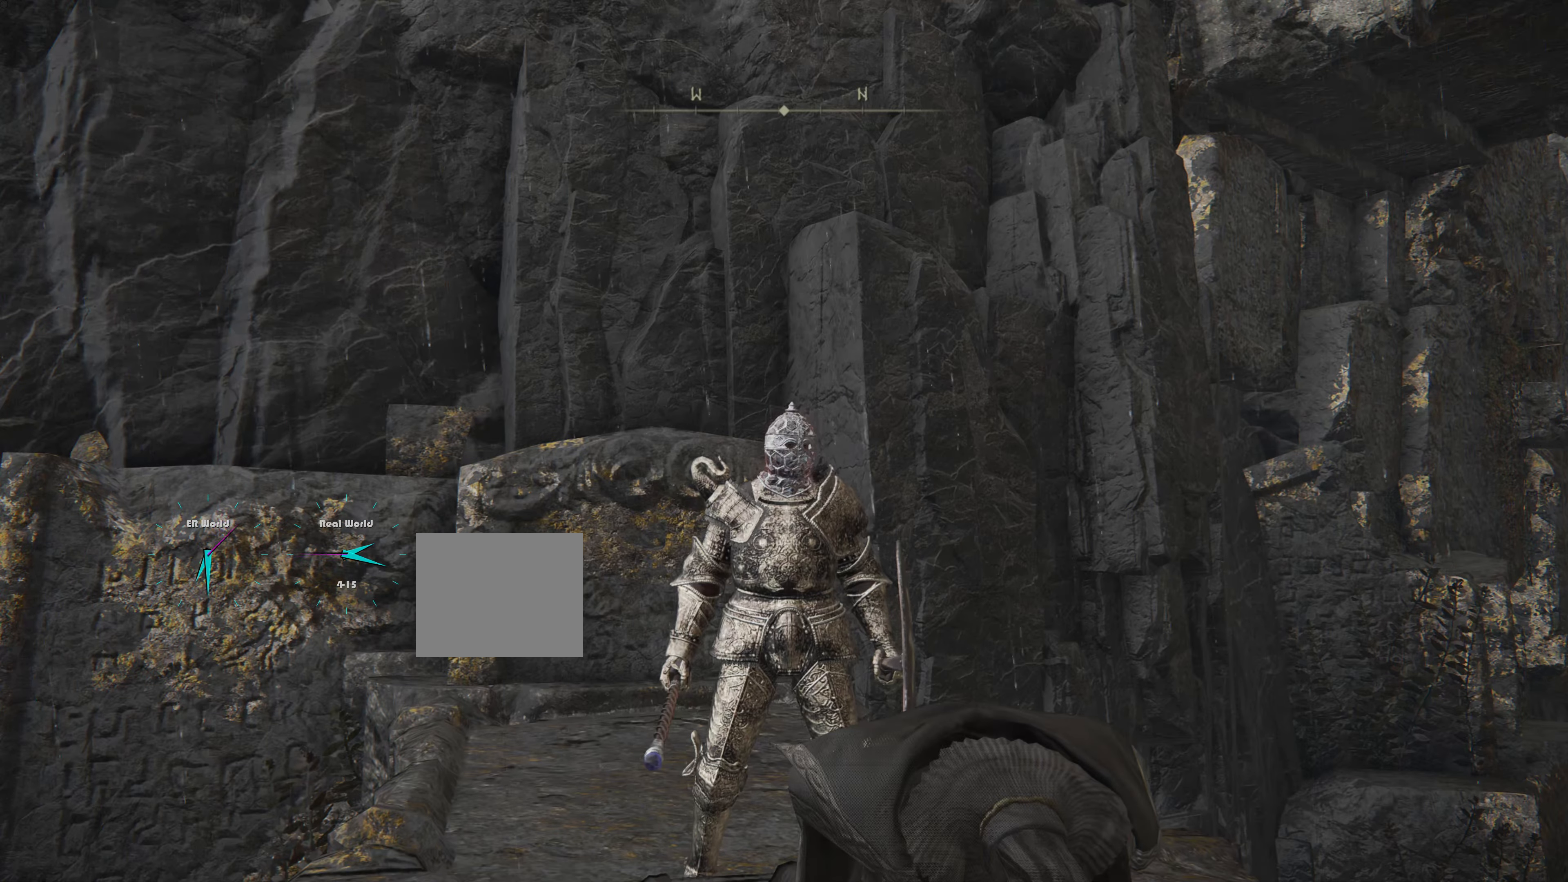
{"buttons": [], "left_stick": "center", "right_stick": "center", "events": [[250, "SELECT", "down"], [467, "SELECT", "up"]]}